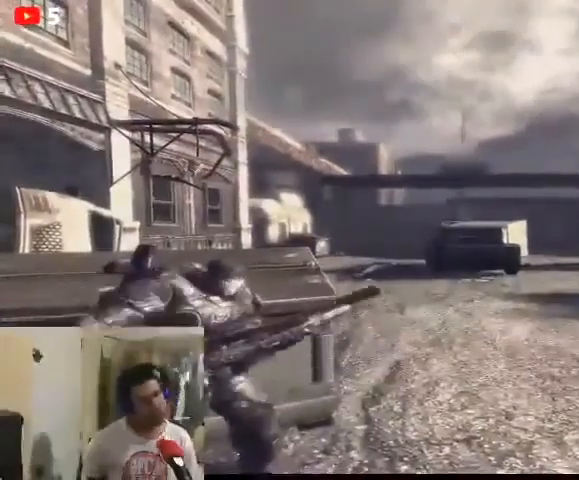
Gameplay with a controller (Xbox layout); each line is a JSON object with the inputs held at the frame after it. "events" lists button and stick changes between this image and that frame as [ms after this image, input, new state], when the widget could be followed in between. Not read: X.
{"buttons": [], "left_stick": "center", "right_stick": "center", "events": []}
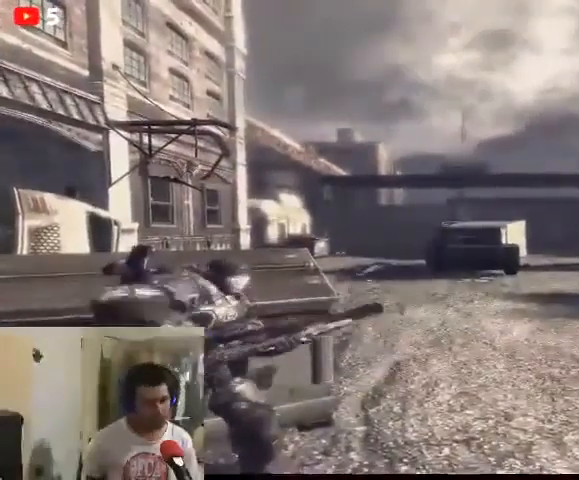
{"buttons": [], "left_stick": "center", "right_stick": "center", "events": []}
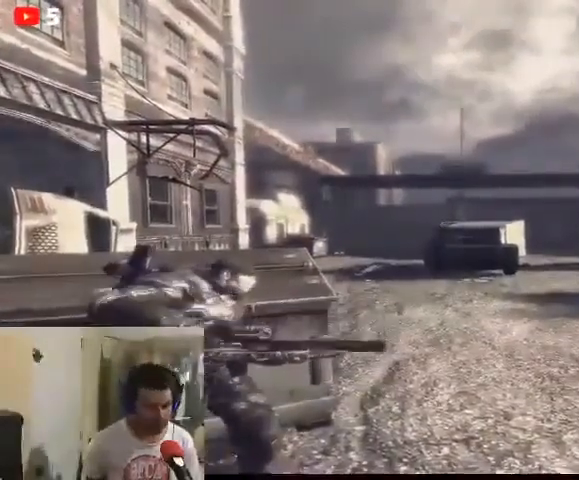
{"buttons": [], "left_stick": "right", "right_stick": "center", "events": [[400, "left_stick", "right"]]}
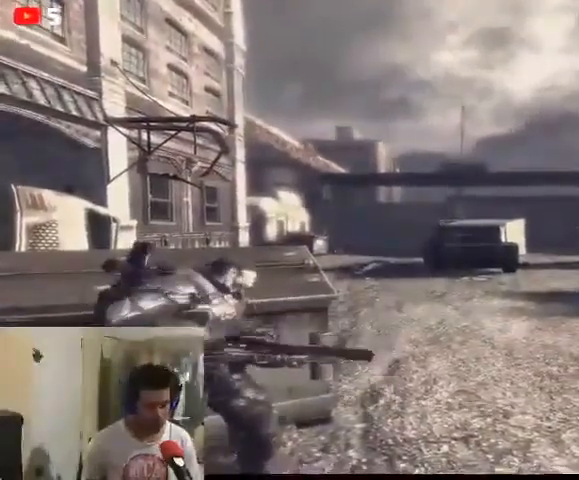
{"buttons": [], "left_stick": "right", "right_stick": "center", "events": []}
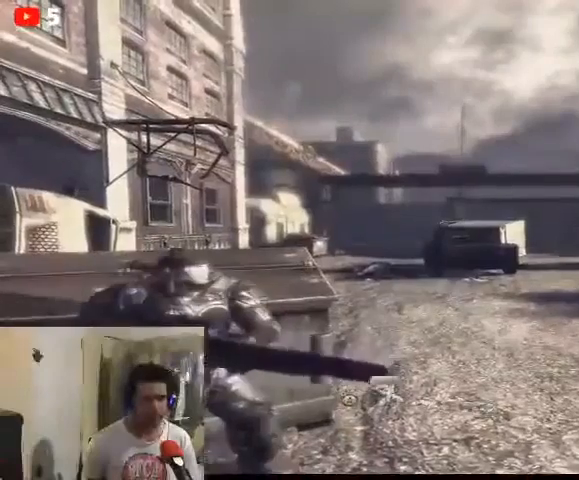
{"buttons": [], "left_stick": "right", "right_stick": "center", "events": [[33, "left_stick", "center"], [400, "left_stick", "down-right"], [500, "left_stick", "right"]]}
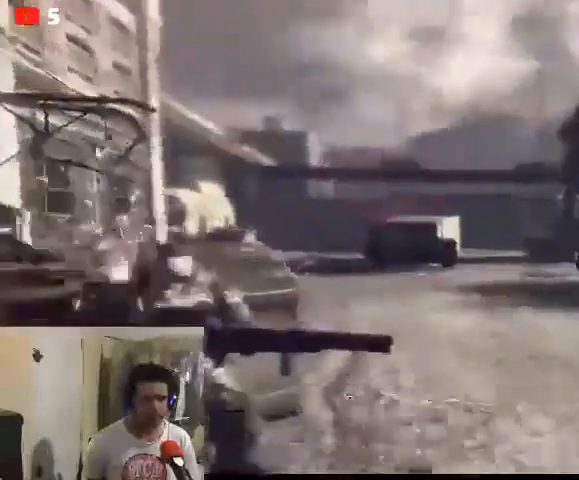
{"buttons": [], "left_stick": "right", "right_stick": "left", "events": [[400, "right_stick", "left"]]}
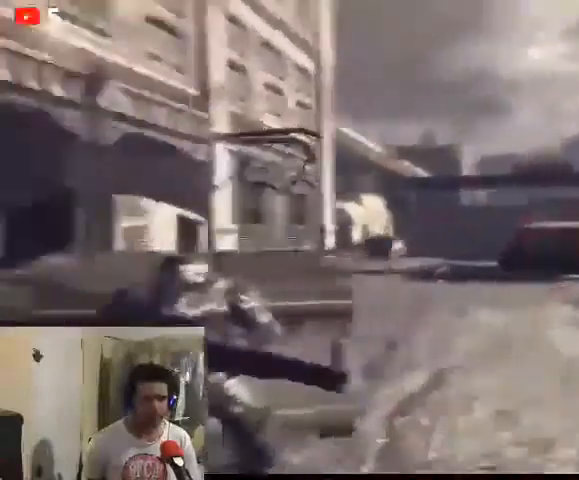
{"buttons": [], "left_stick": "center", "right_stick": "left", "events": [[167, "left_stick", "center"]]}
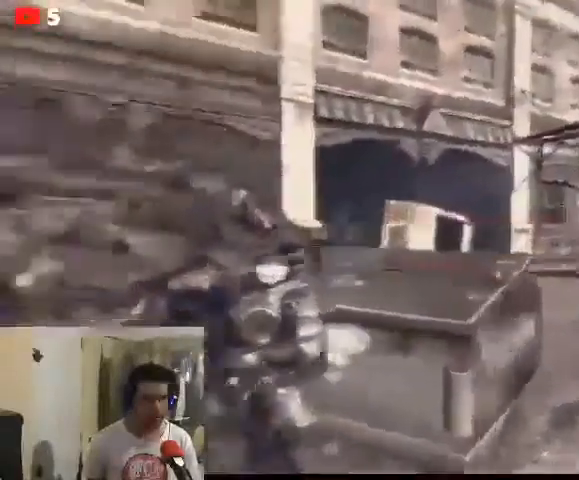
{"buttons": [], "left_stick": "down-left", "right_stick": "left", "events": [[300, "left_stick", "left"], [433, "left_stick", "down-left"]]}
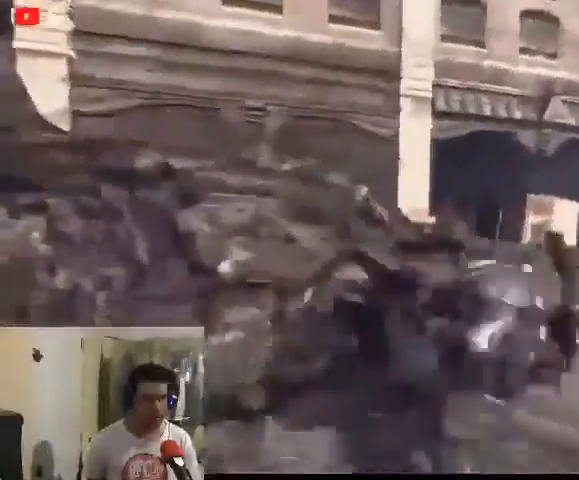
{"buttons": [], "left_stick": "down-right", "right_stick": "left", "events": [[67, "left_stick", "down"], [200, "A", "down"], [267, "A", "up"], [400, "left_stick", "down-right"]]}
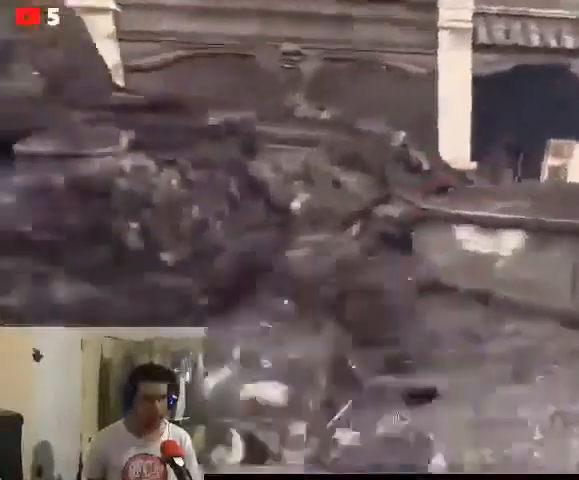
{"buttons": [], "left_stick": "down", "right_stick": "center", "events": [[300, "left_stick", "down"], [433, "right_stick", "center"]]}
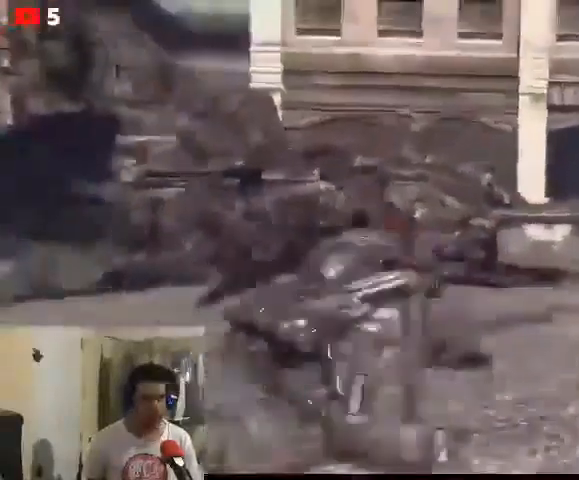
{"buttons": [], "left_stick": "right", "right_stick": "right"}
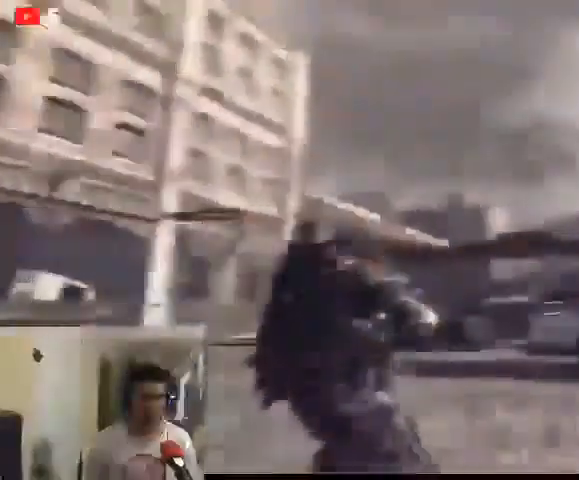
{"buttons": [], "left_stick": "up", "right_stick": "right", "events": [[200, "left_stick", "up-right"], [300, "left_stick", "up"]]}
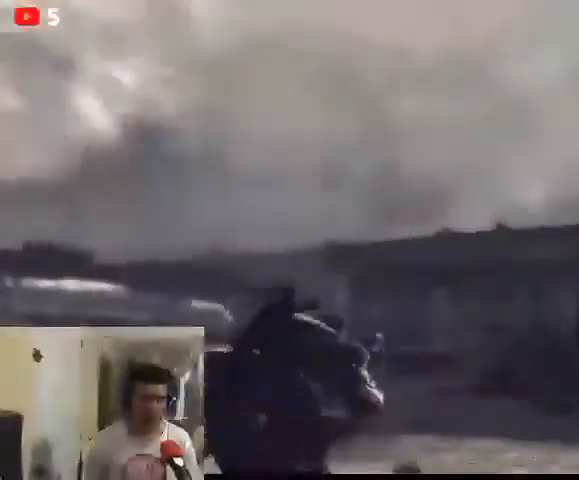
{"buttons": [], "left_stick": "up", "right_stick": "left", "events": [[33, "right_stick", "down"], [200, "right_stick", "down-left"], [300, "right_stick", "left"]]}
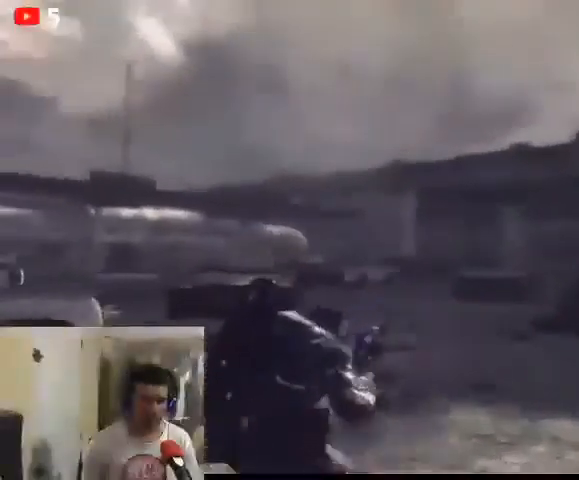
{"buttons": ["A"], "left_stick": "up-left", "right_stick": "center", "events": [[33, "right_stick", "center"], [133, "A", "down"], [500, "left_stick", "up-left"]]}
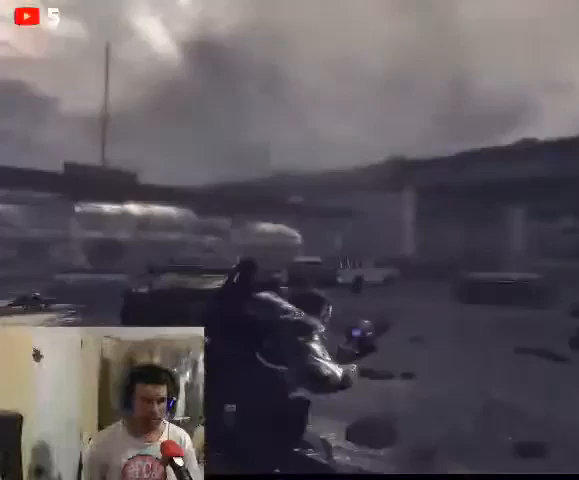
{"buttons": [], "left_stick": "up-left", "right_stick": "center", "events": [[67, "A", "up"], [167, "A", "down"], [267, "A", "up"], [333, "A", "down"], [400, "A", "up"]]}
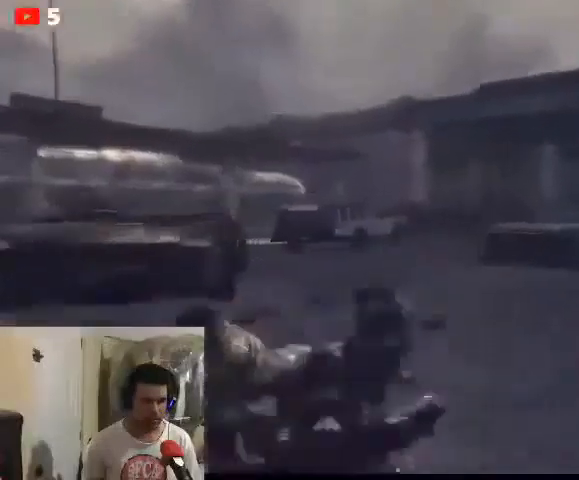
{"buttons": [], "left_stick": "up-left", "right_stick": "left", "events": [[67, "right_stick", "left"]]}